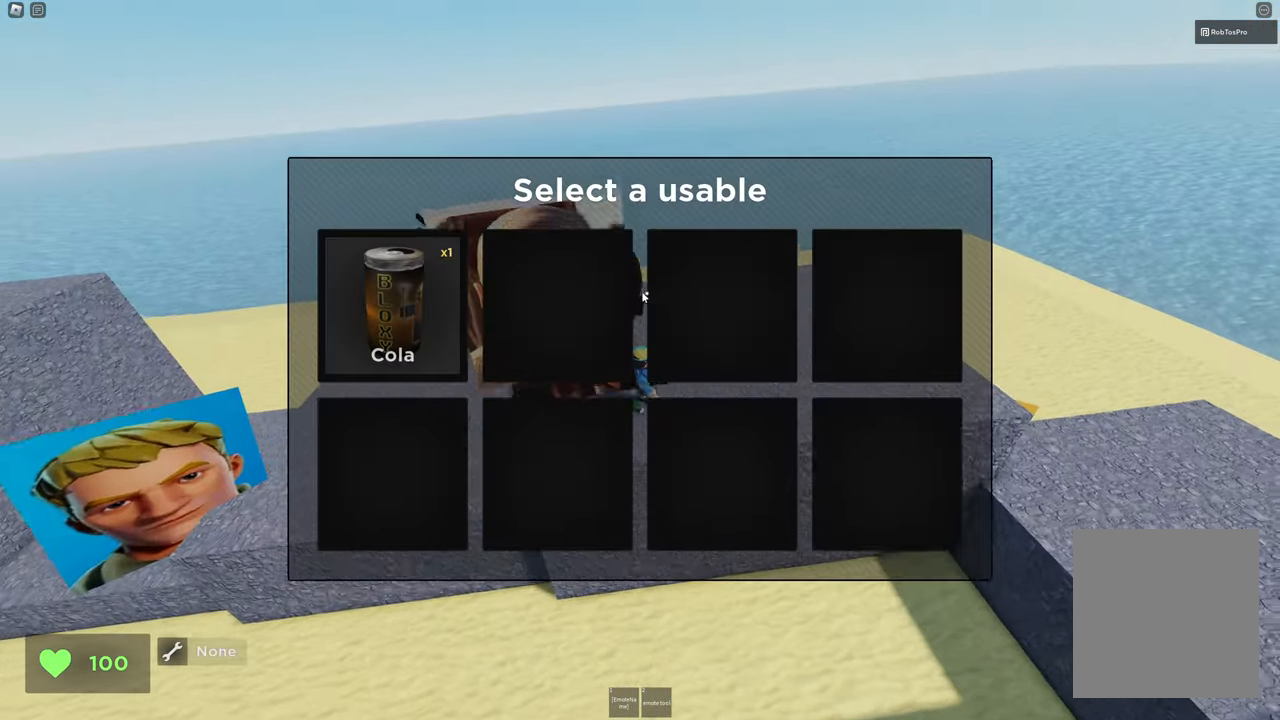
Gameplay with keyboard; each line is a JSON object with the keys held at the frame after it. "events" lists presses ("down") and releases ("up") of "a", "d", "s", "space" and "w" between this image and that frame as [ms after this image, input, new state], when the widget could be followed in between. No other keys are recorded. Mouse input is not recorded.
{"keys": ["d"], "events": []}
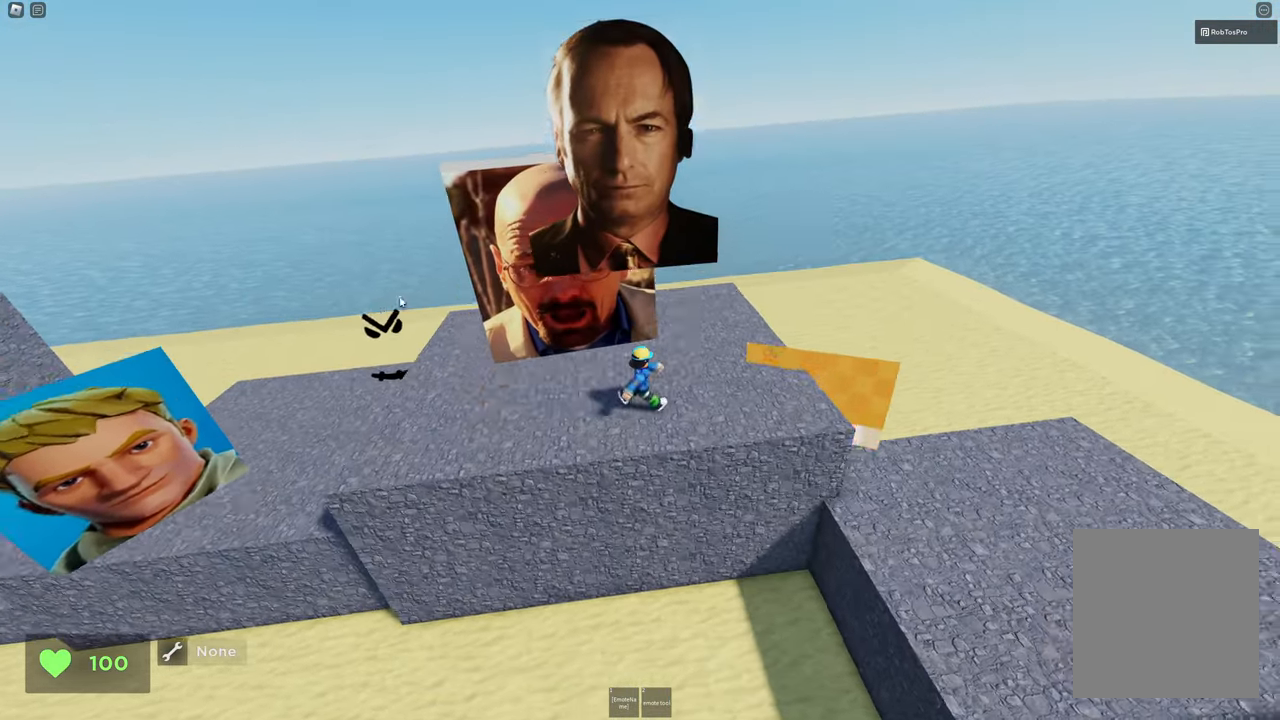
{"keys": ["d", "s"], "events": [[83, "space", "down"], [217, "space", "up"], [267, "s", "down"]]}
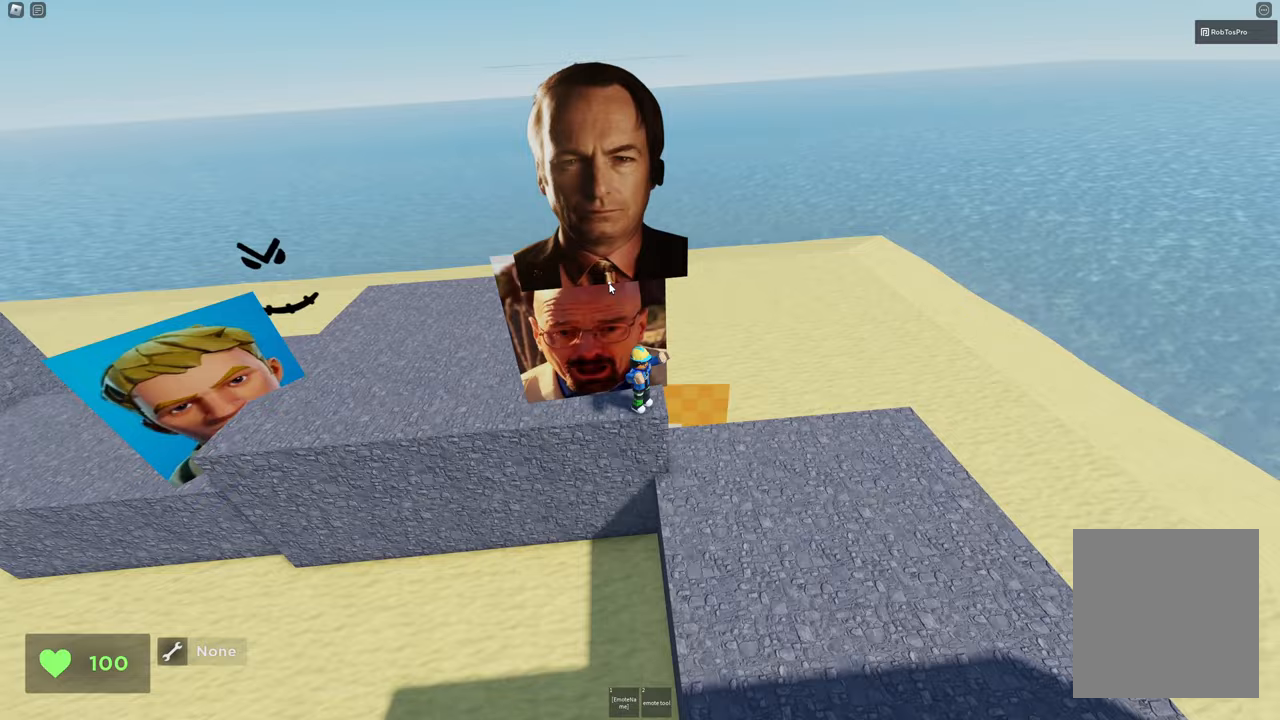
{"keys": ["d", "s"], "events": [[133, "space", "down"], [283, "space", "up"]]}
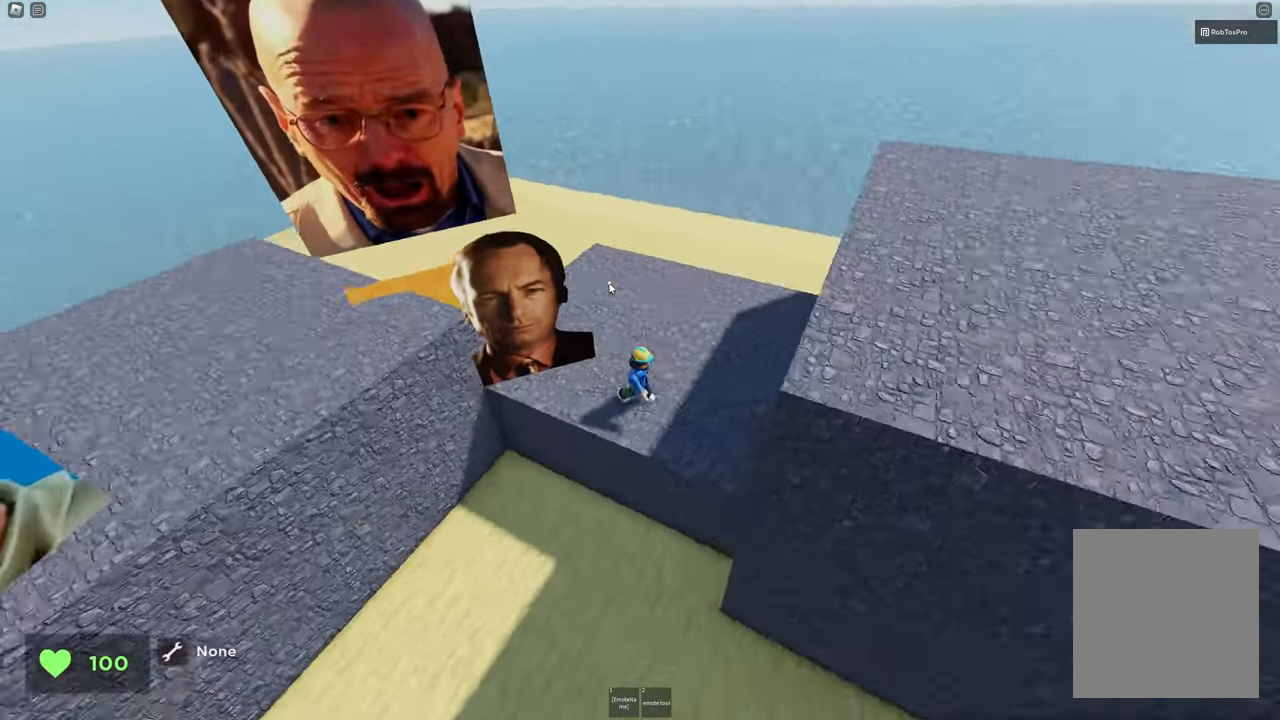
{"keys": ["s"], "events": [[67, "d", "up"], [250, "space", "down"], [433, "space", "up"]]}
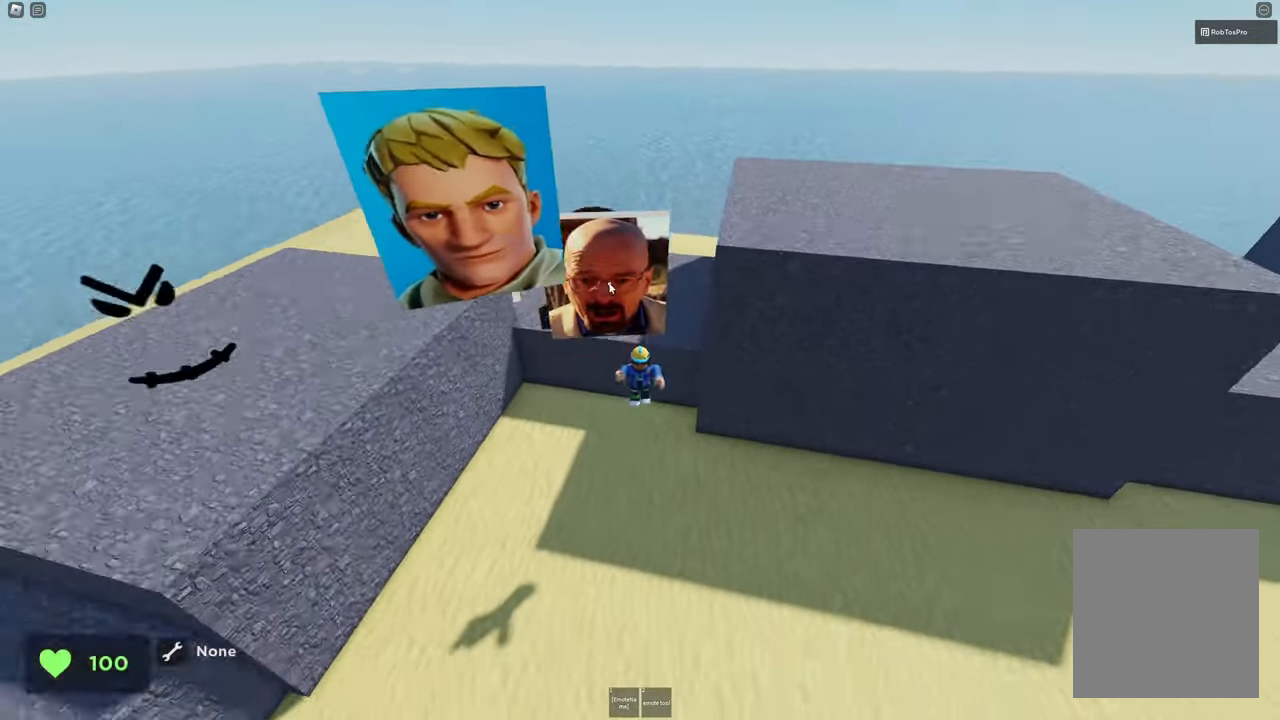
{"keys": ["a", "s"], "events": [[317, "a", "down"], [317, "space", "down"], [500, "space", "up"]]}
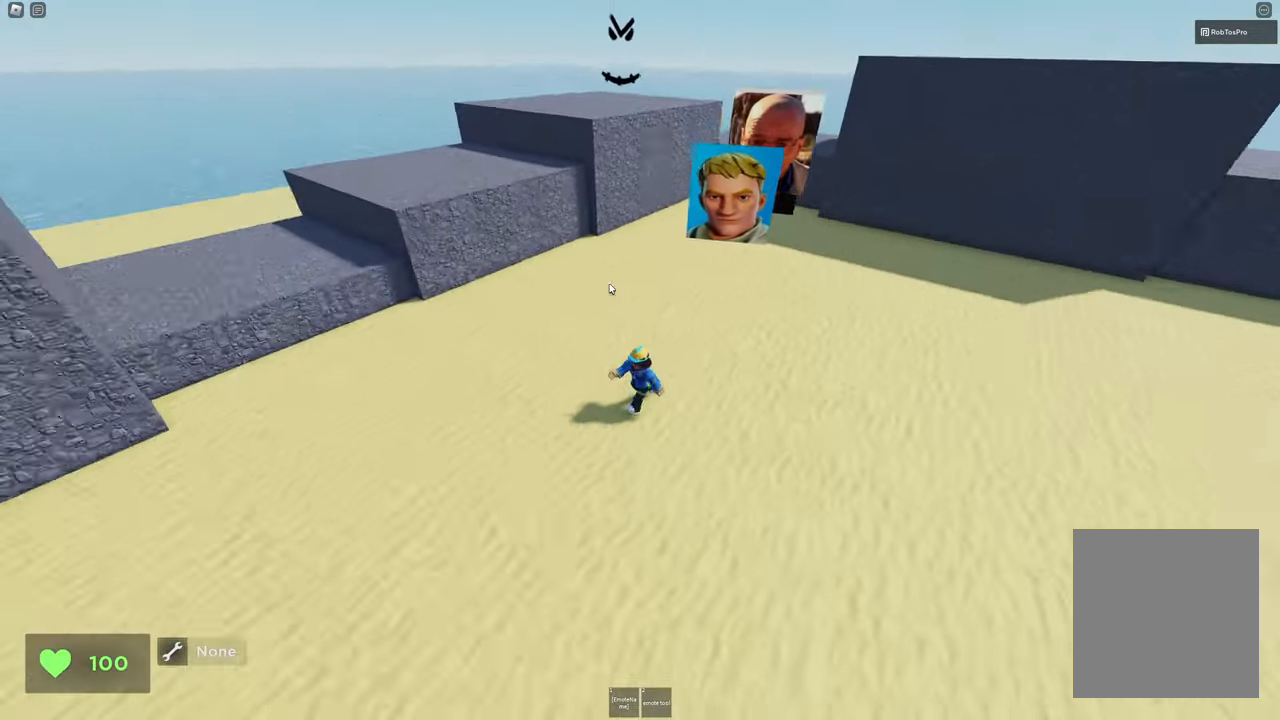
{"keys": ["a", "w"], "events": [[233, "s", "up"], [333, "w", "down"]]}
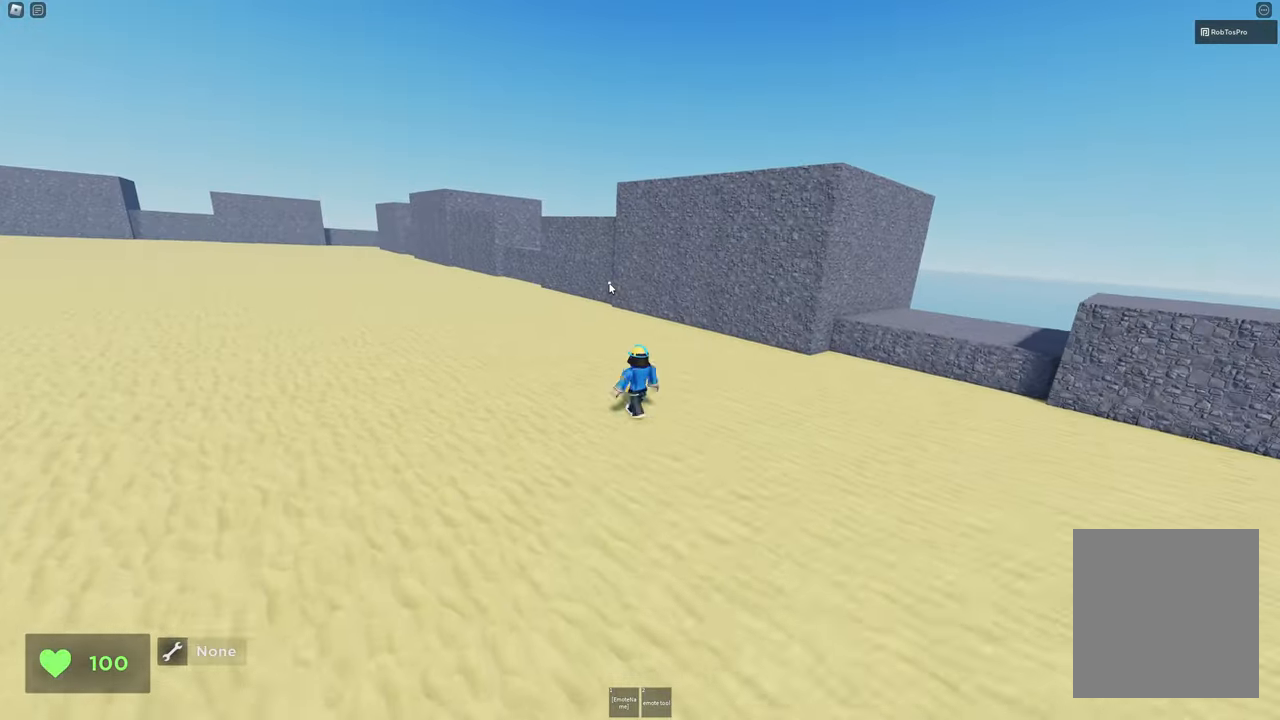
{"keys": ["d", "w"], "events": [[200, "a", "up"], [350, "d", "down"]]}
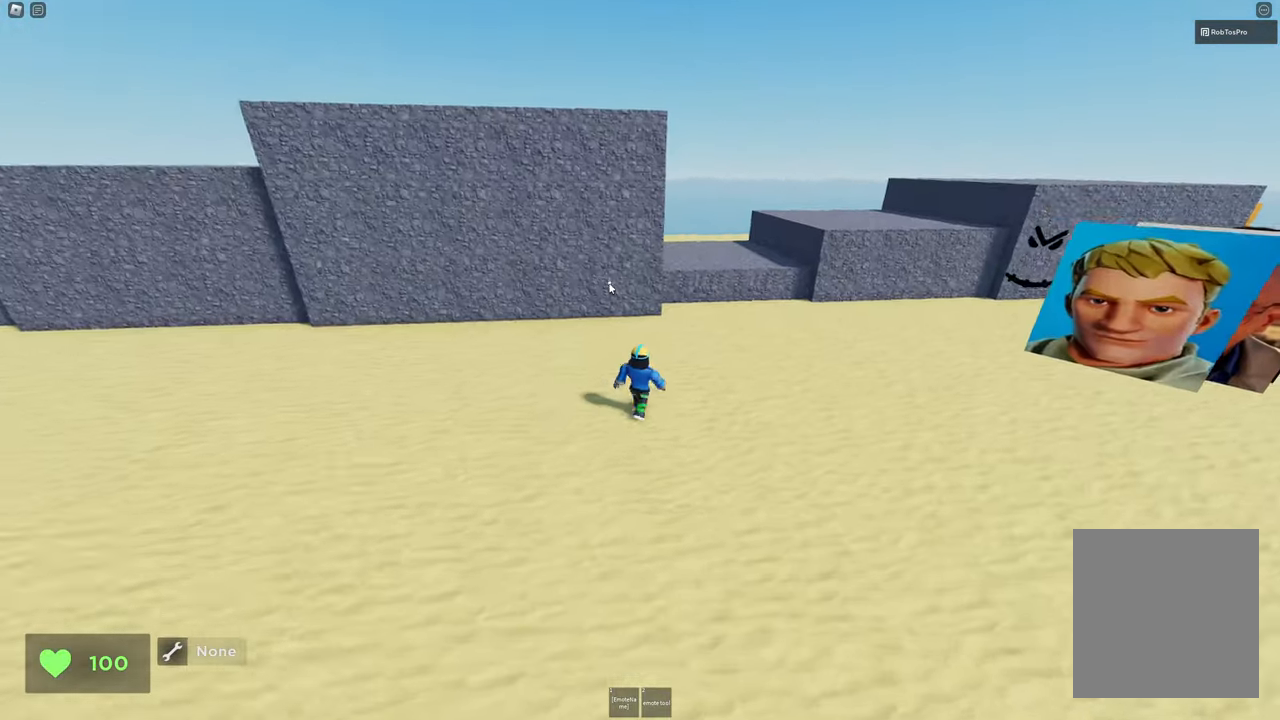
{"keys": ["w"], "events": [[133, "d", "up"]]}
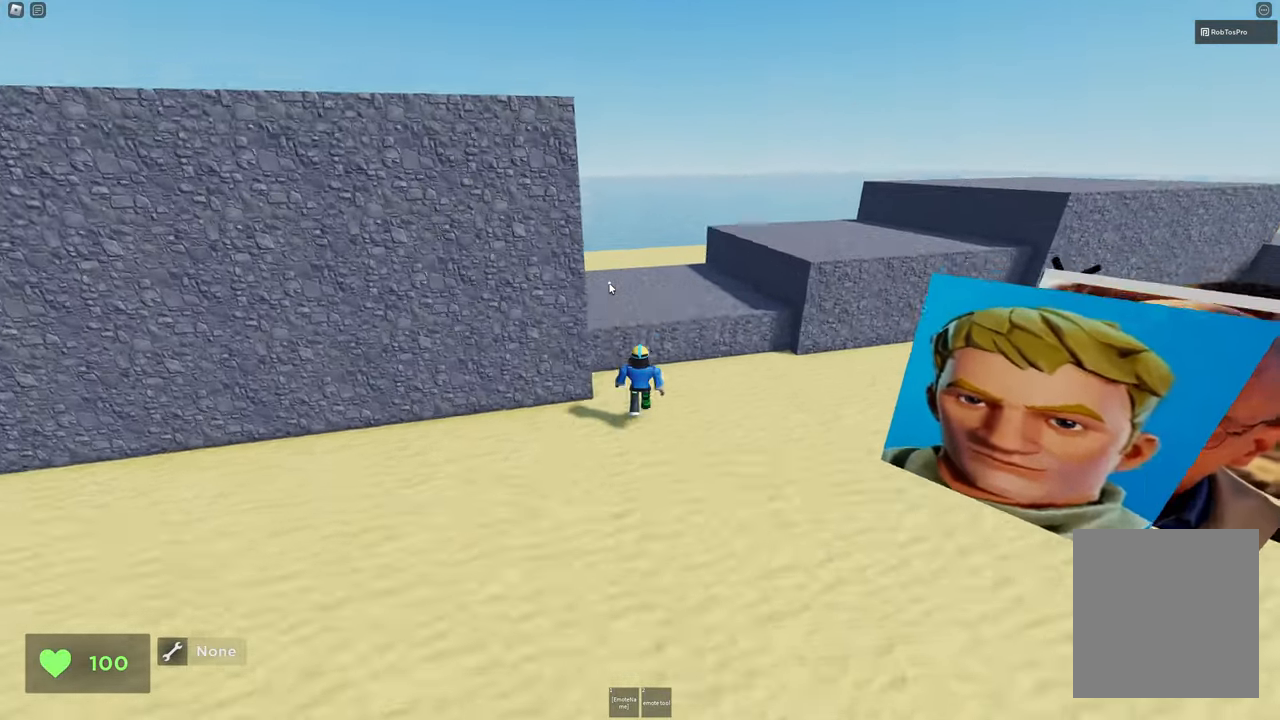
{"keys": ["w"], "events": [[17, "space", "down"], [133, "space", "up"]]}
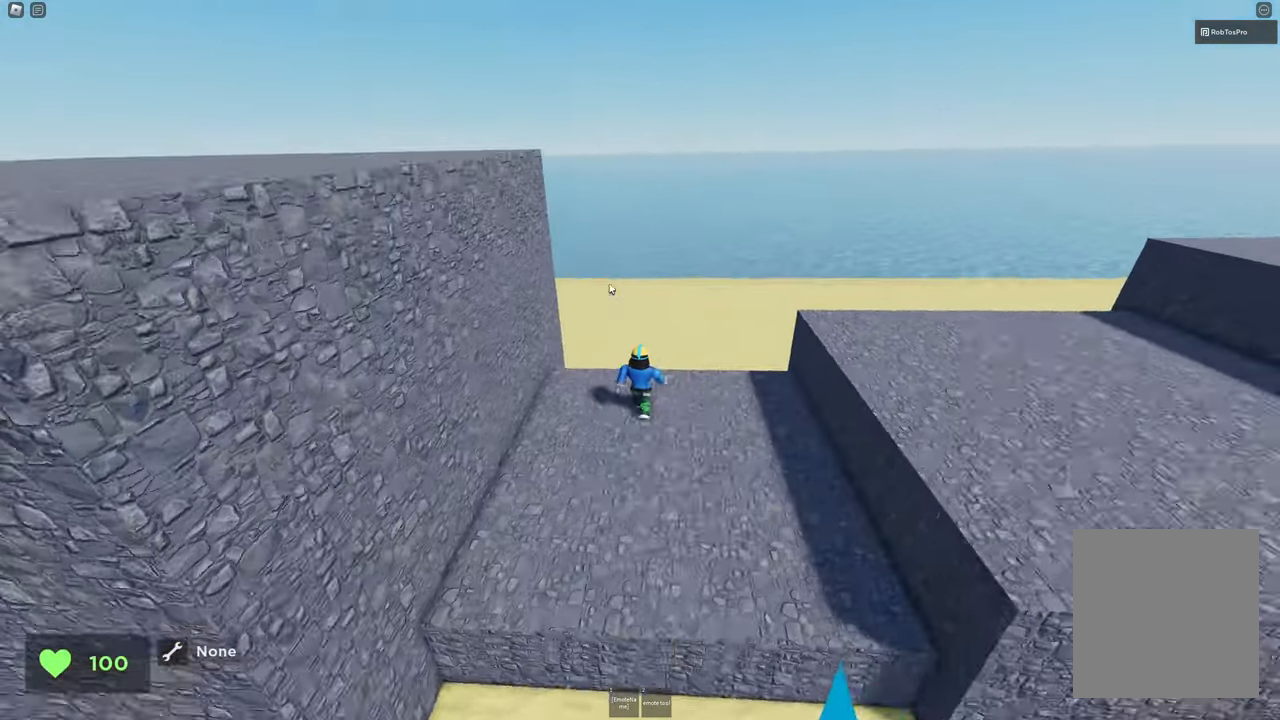
{"keys": ["w"], "events": [[67, "space", "down"], [167, "space", "up"]]}
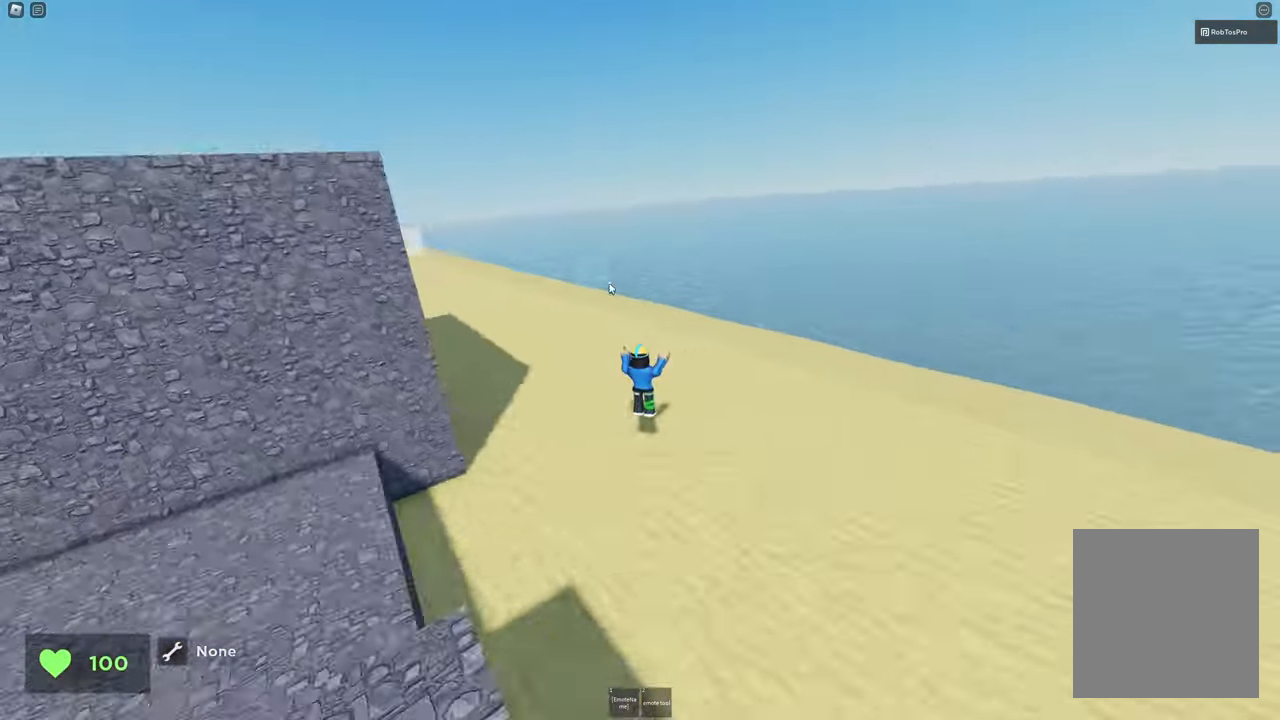
{"keys": ["w"], "events": [[167, "space", "down"], [317, "space", "up"]]}
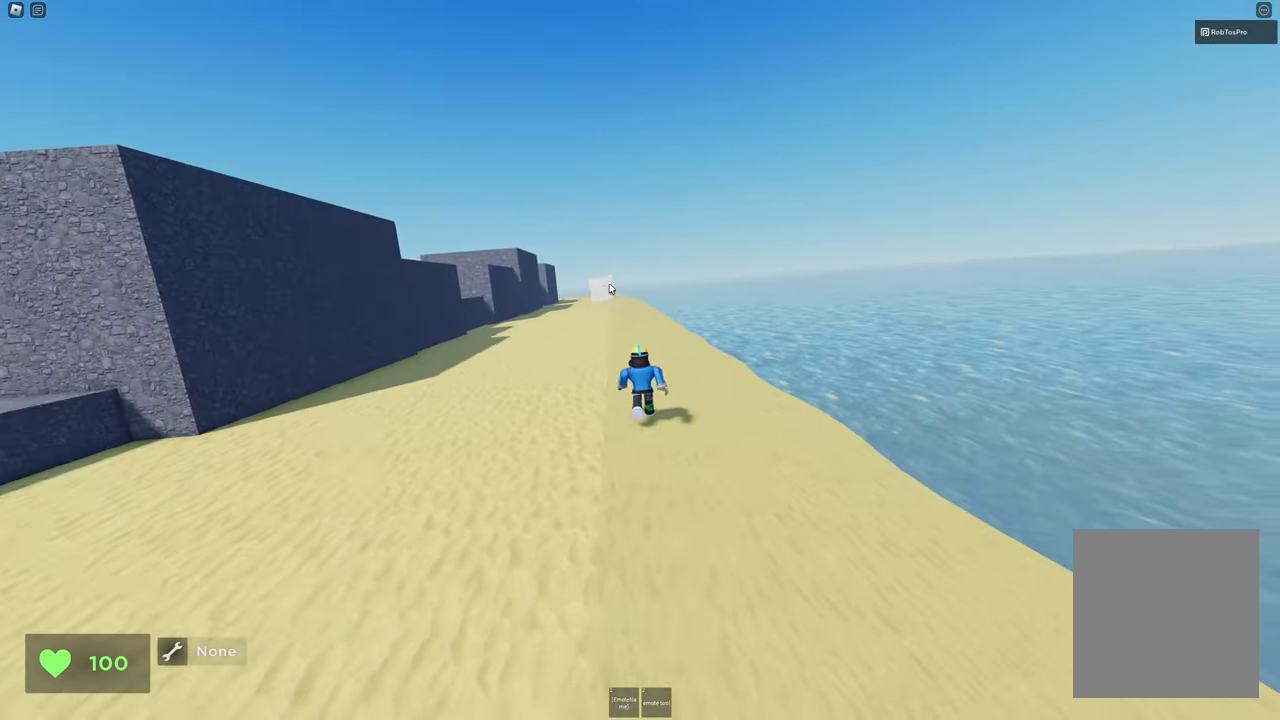
{"keys": ["w"], "events": [[150, "space", "down"], [333, "space", "up"]]}
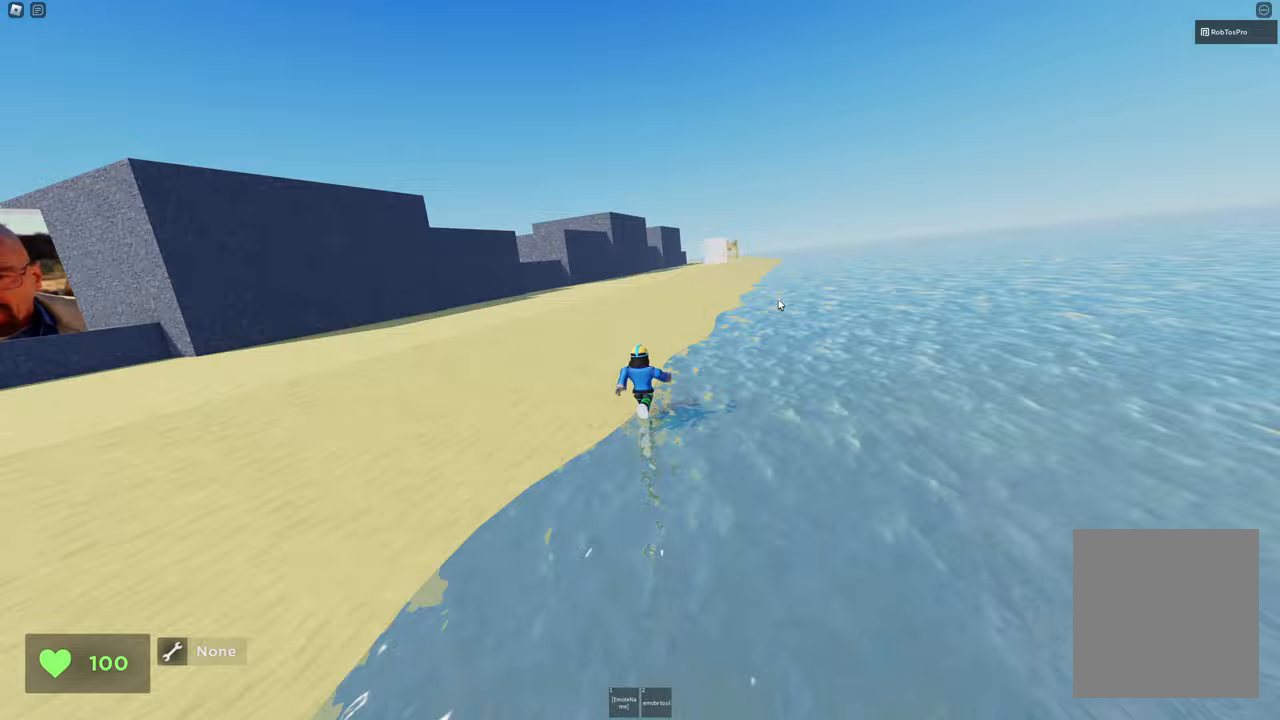
{"keys": ["a"], "events": [[17, "a", "down"], [483, "w", "up"]]}
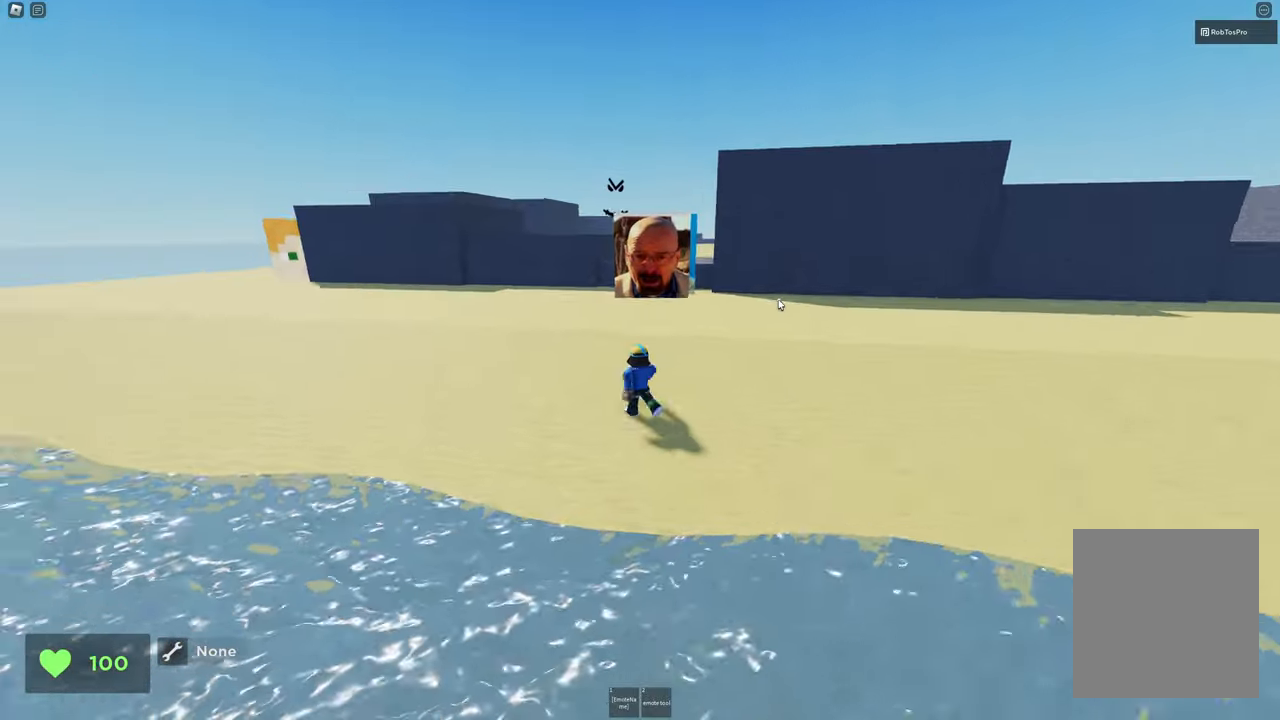
{"keys": ["a"], "events": [[133, "space", "down"], [317, "space", "up"]]}
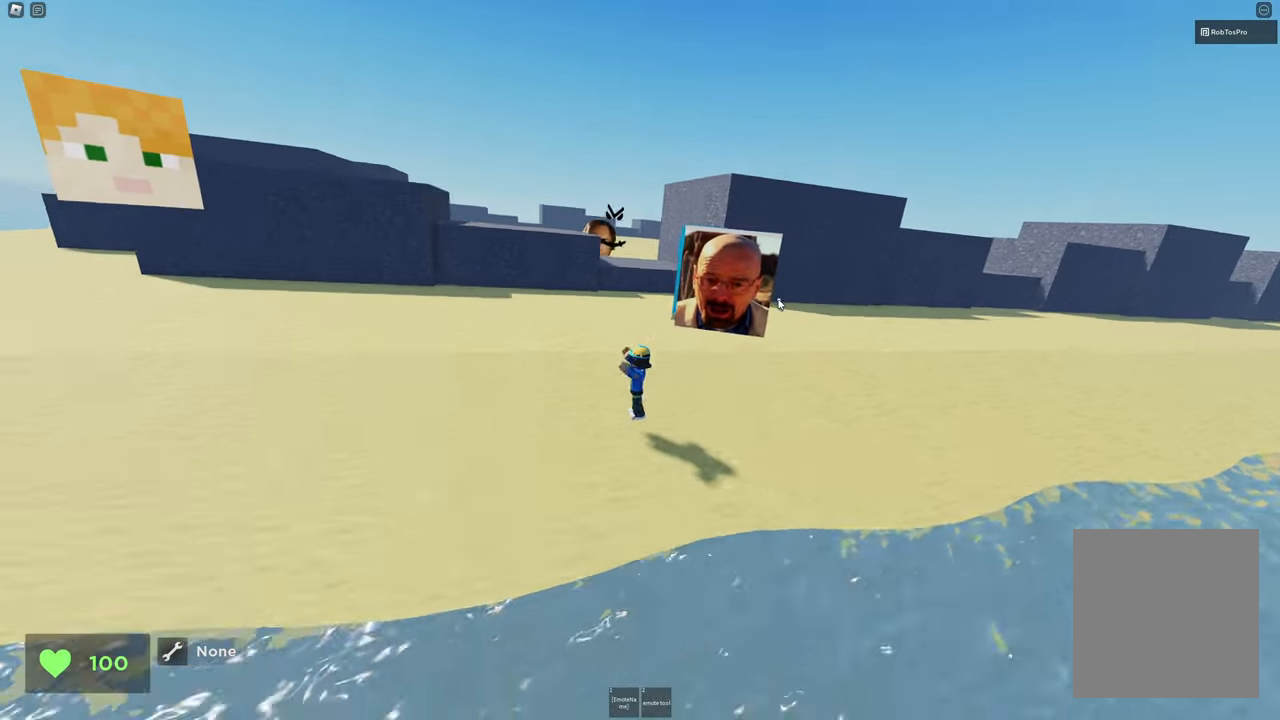
{"keys": ["a"], "events": [[50, "s", "down"], [150, "s", "up"]]}
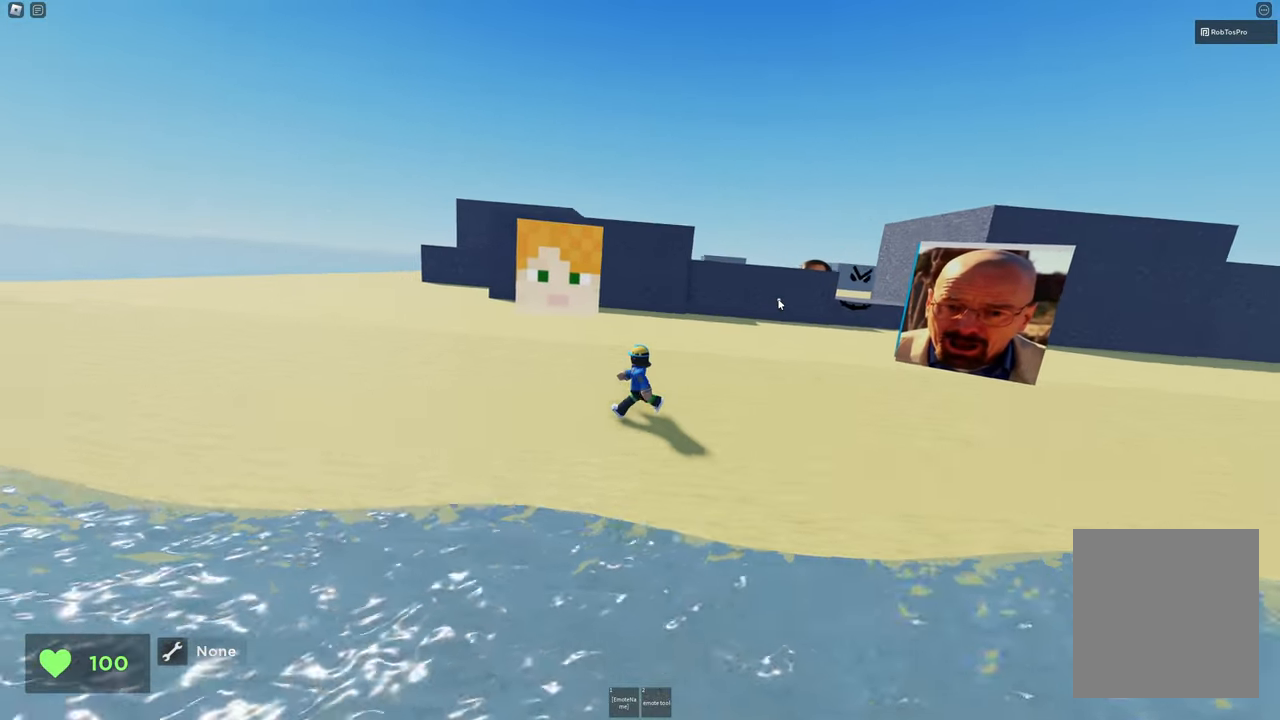
{"keys": ["a"], "events": [[17, "space", "down"], [167, "space", "up"]]}
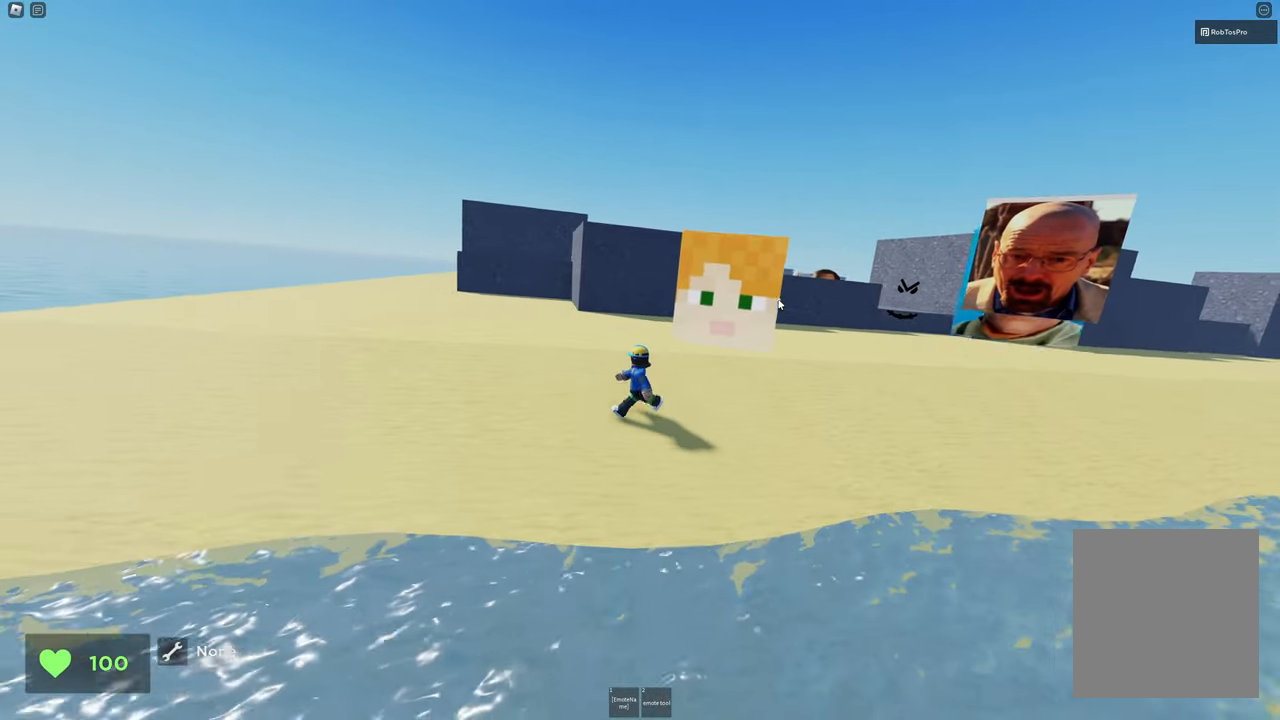
{"keys": ["a", "w"], "events": [[117, "w", "down"]]}
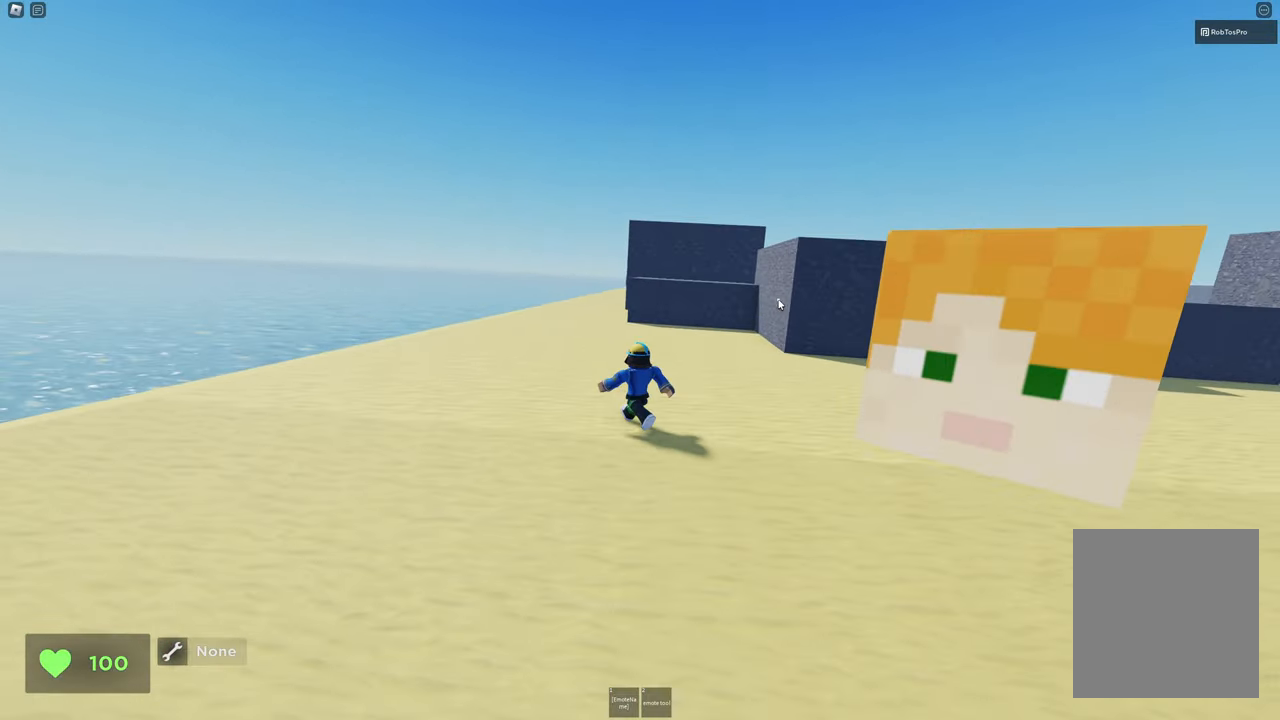
{"keys": ["w"], "events": [[100, "a", "up"], [333, "space", "down"], [417, "space", "up"]]}
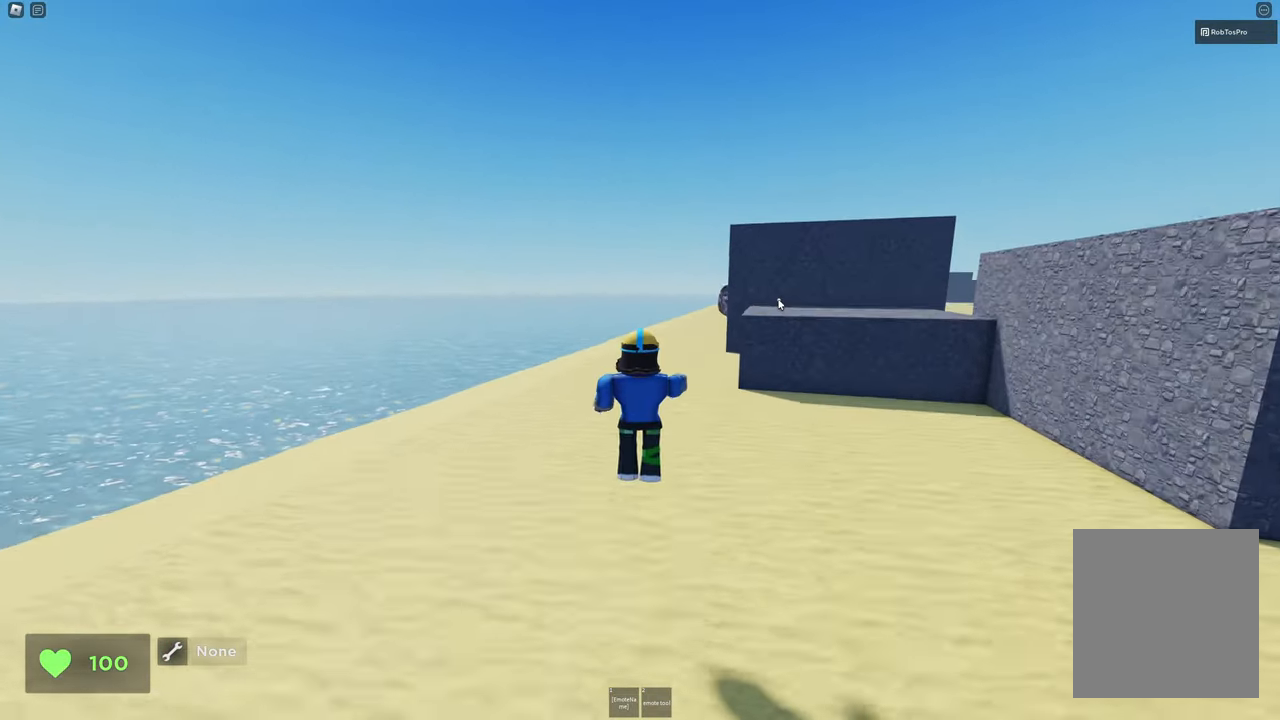
{"keys": ["w"], "events": []}
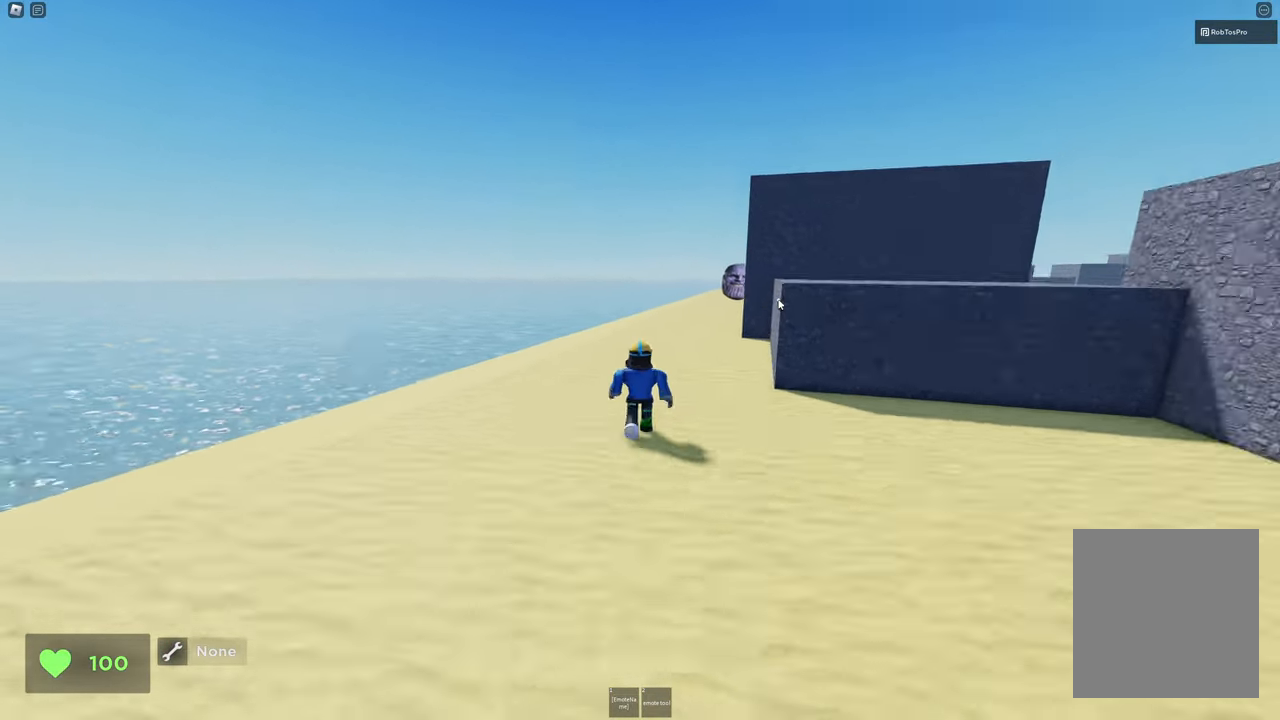
{"keys": ["w"], "events": [[83, "space", "down"], [217, "space", "up"]]}
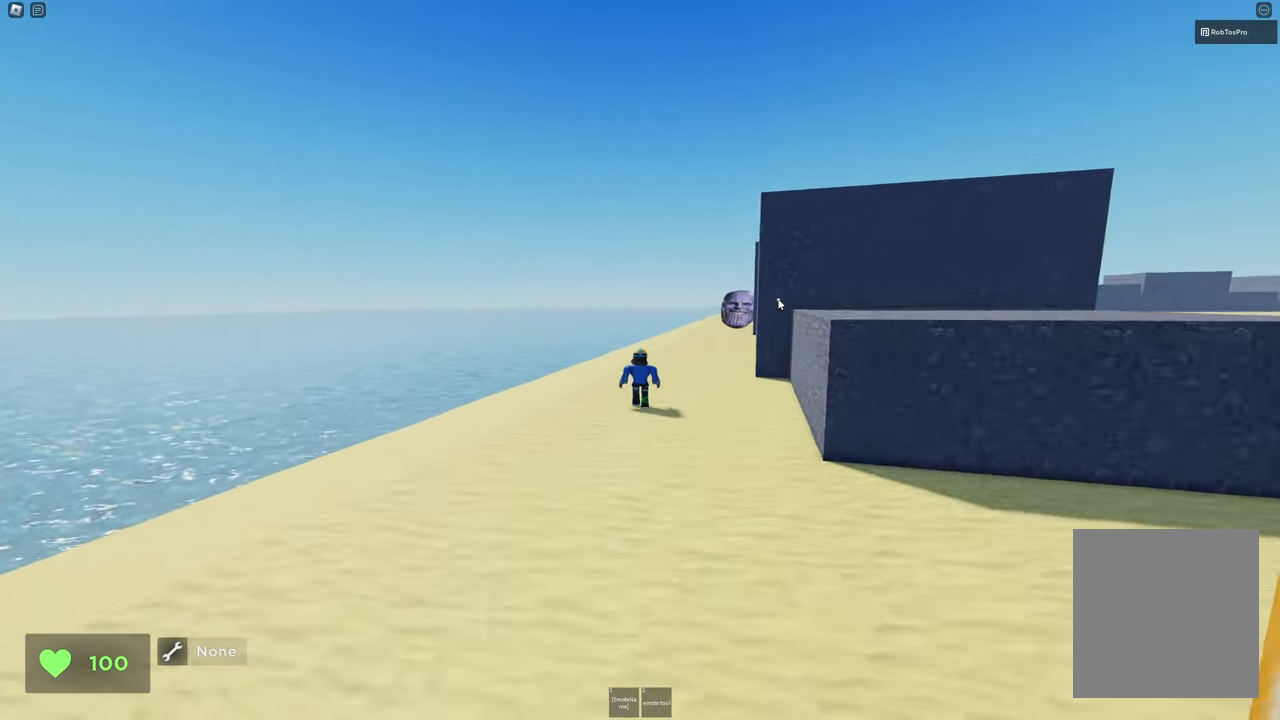
{"keys": ["a", "w"], "events": [[417, "a", "down"]]}
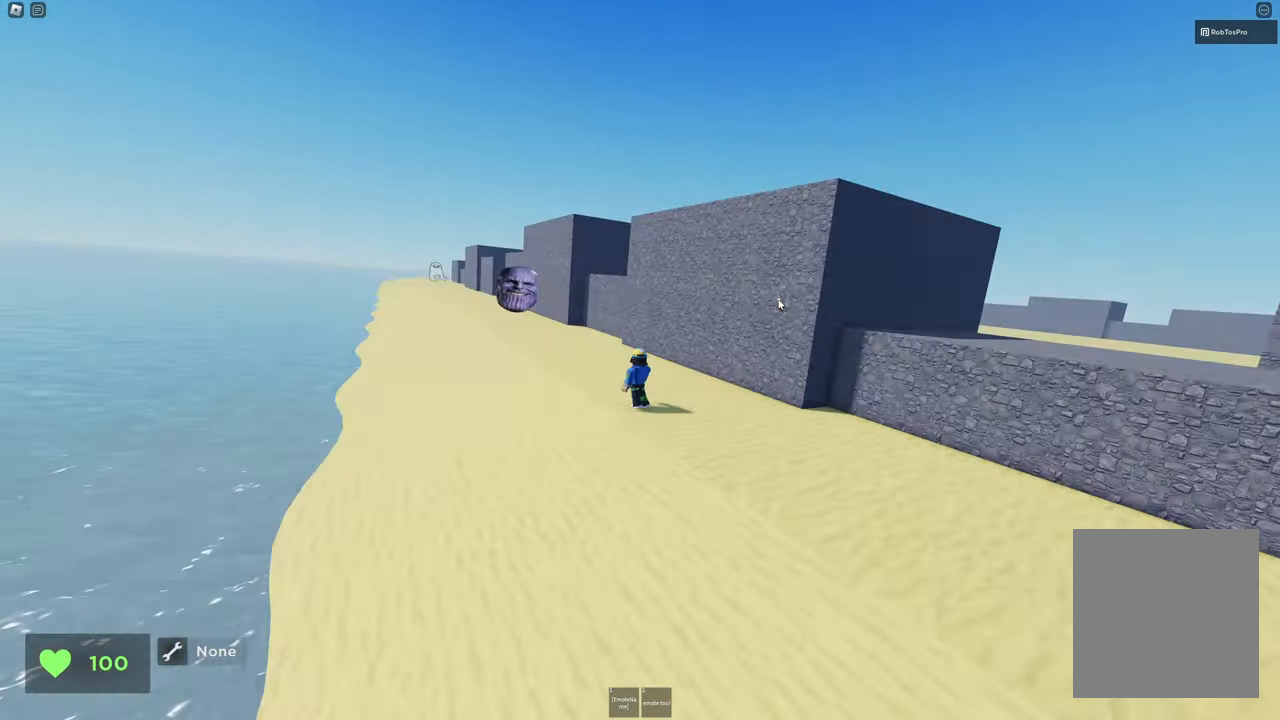
{"keys": ["a", "s"], "events": [[67, "w", "up"], [200, "s", "down"]]}
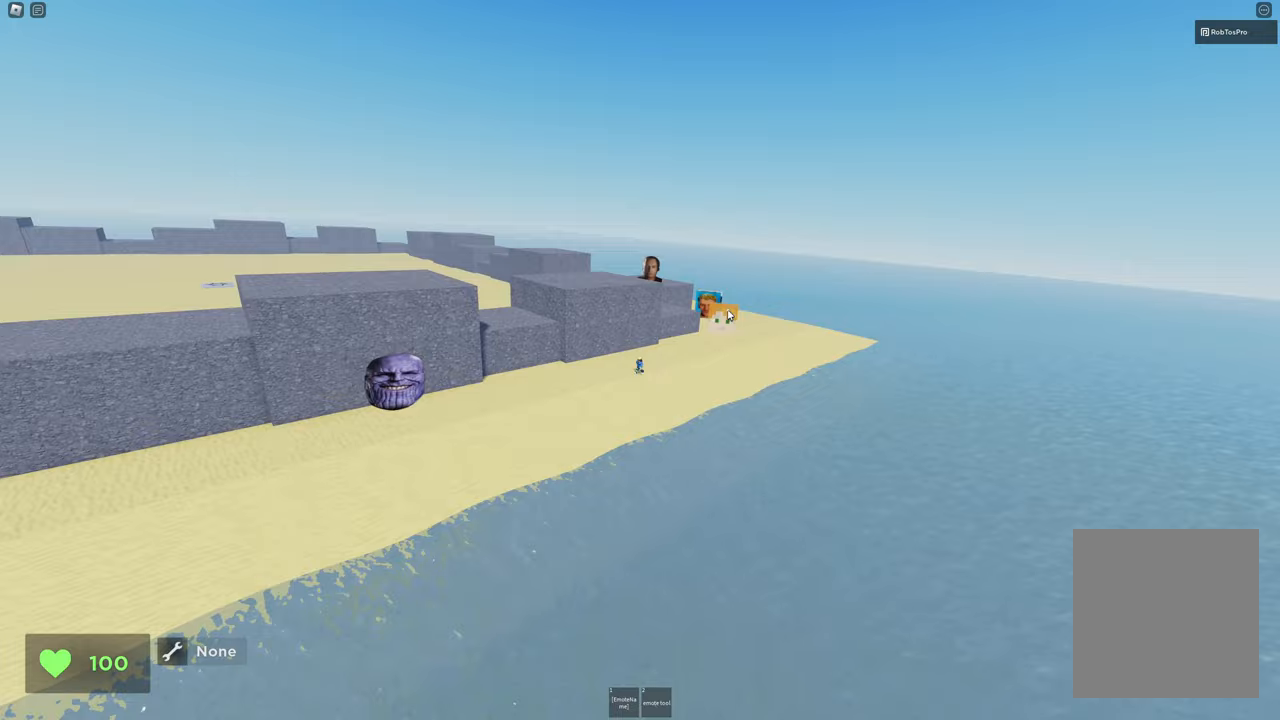
{"keys": ["a", "s"], "events": [[83, "a", "up"], [400, "a", "down"]]}
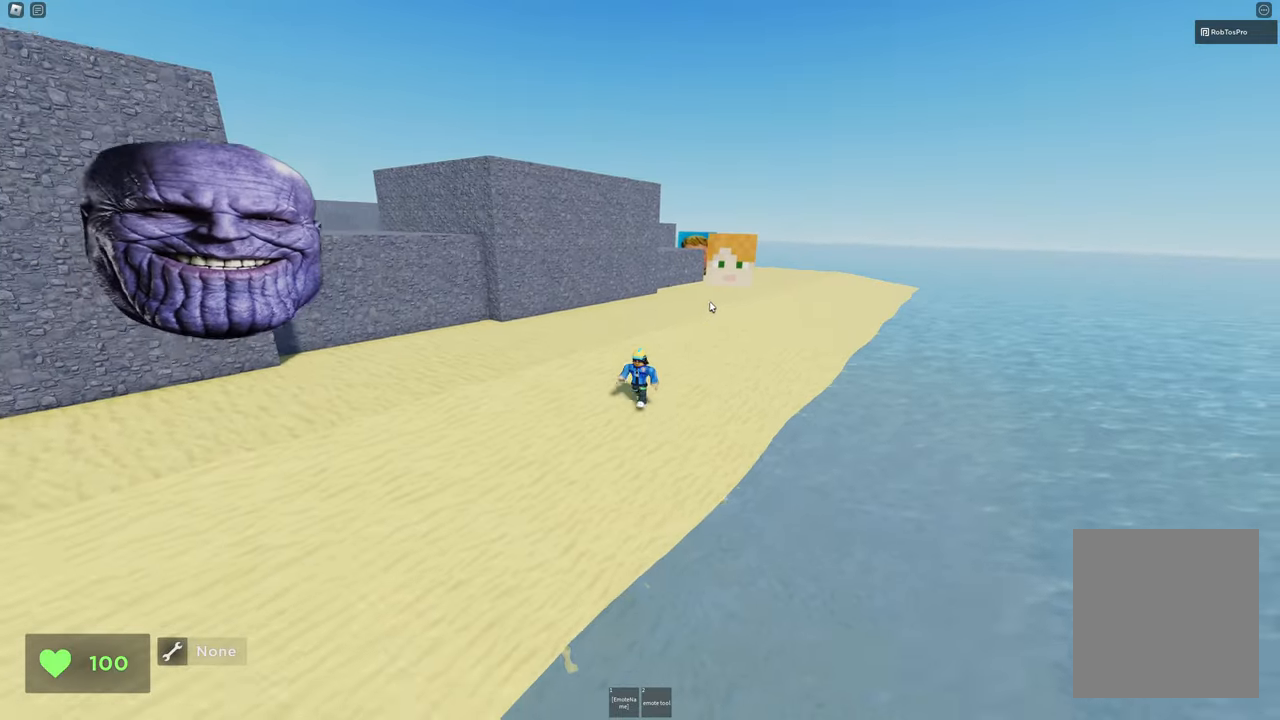
{"keys": ["a", "s"], "events": [[50, "a", "up"], [233, "a", "down"]]}
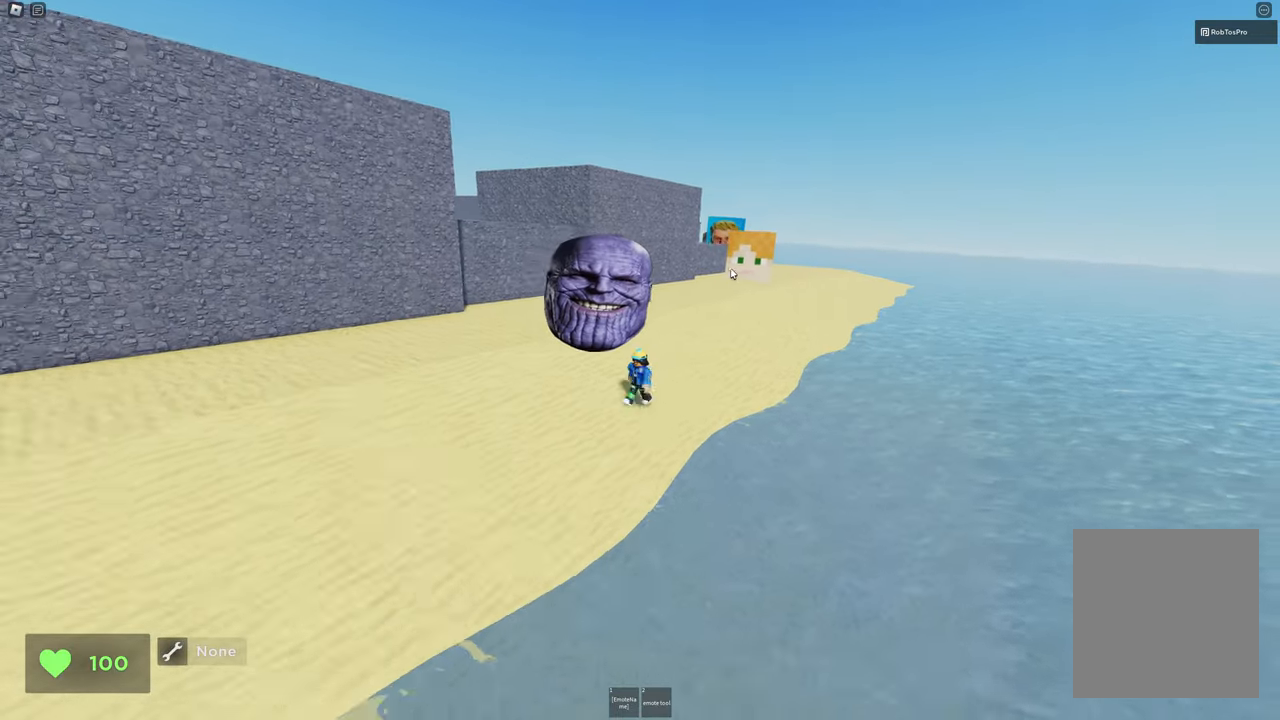
{"keys": ["a", "s"], "events": [[300, "space", "down"], [450, "space", "up"]]}
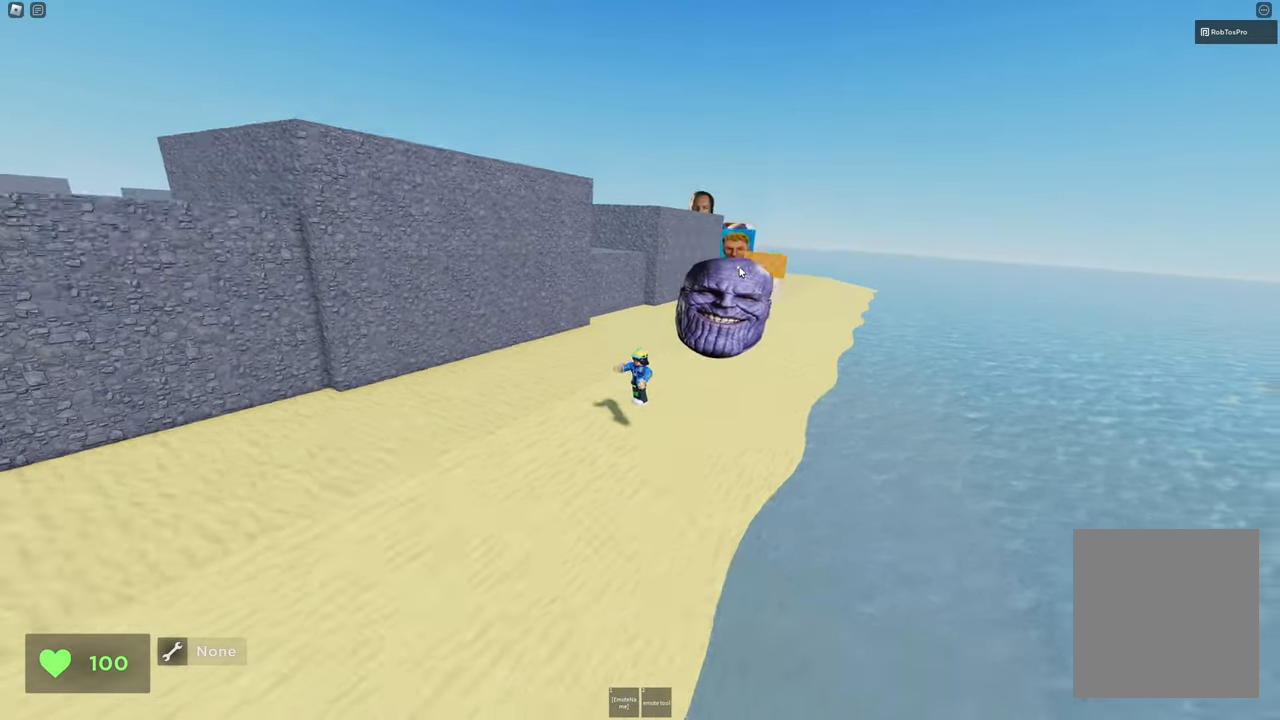
{"keys": ["a", "s", "space"], "events": [[450, "space", "down"]]}
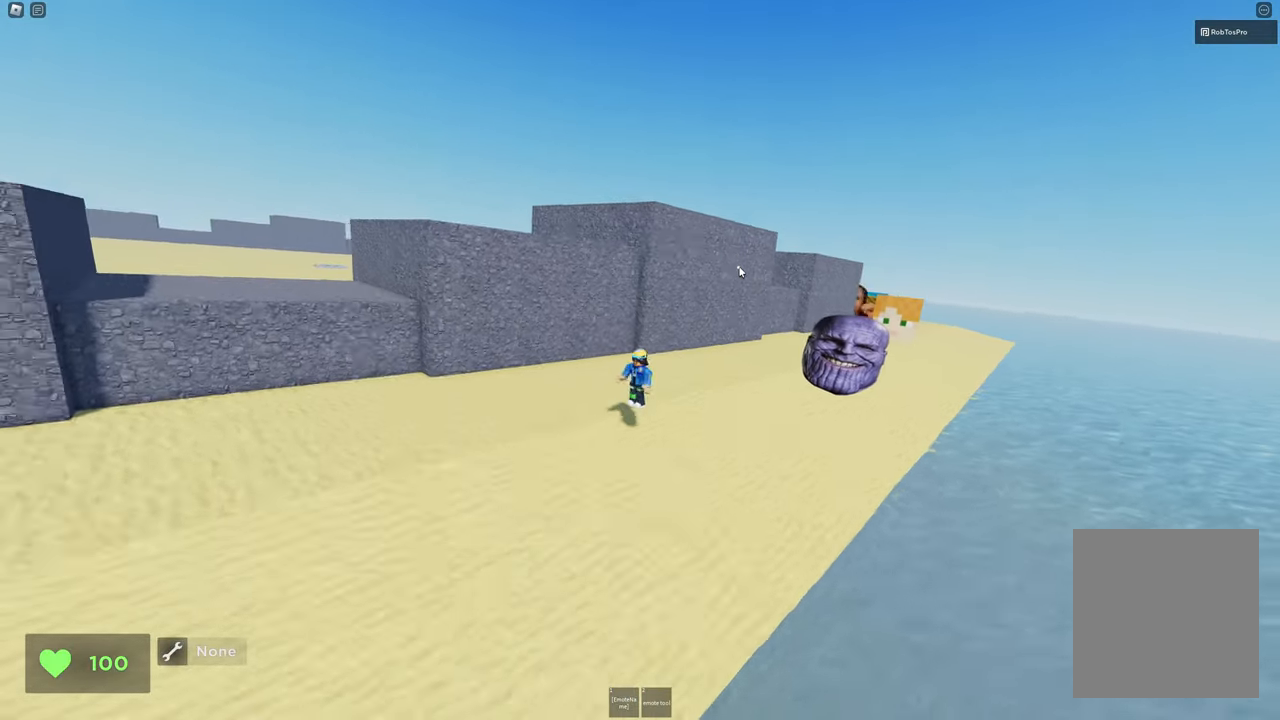
{"keys": ["a", "w"], "events": [[83, "s", "up"], [83, "space", "up"], [83, "w", "down"], [117, "space", "down"], [300, "space", "up"]]}
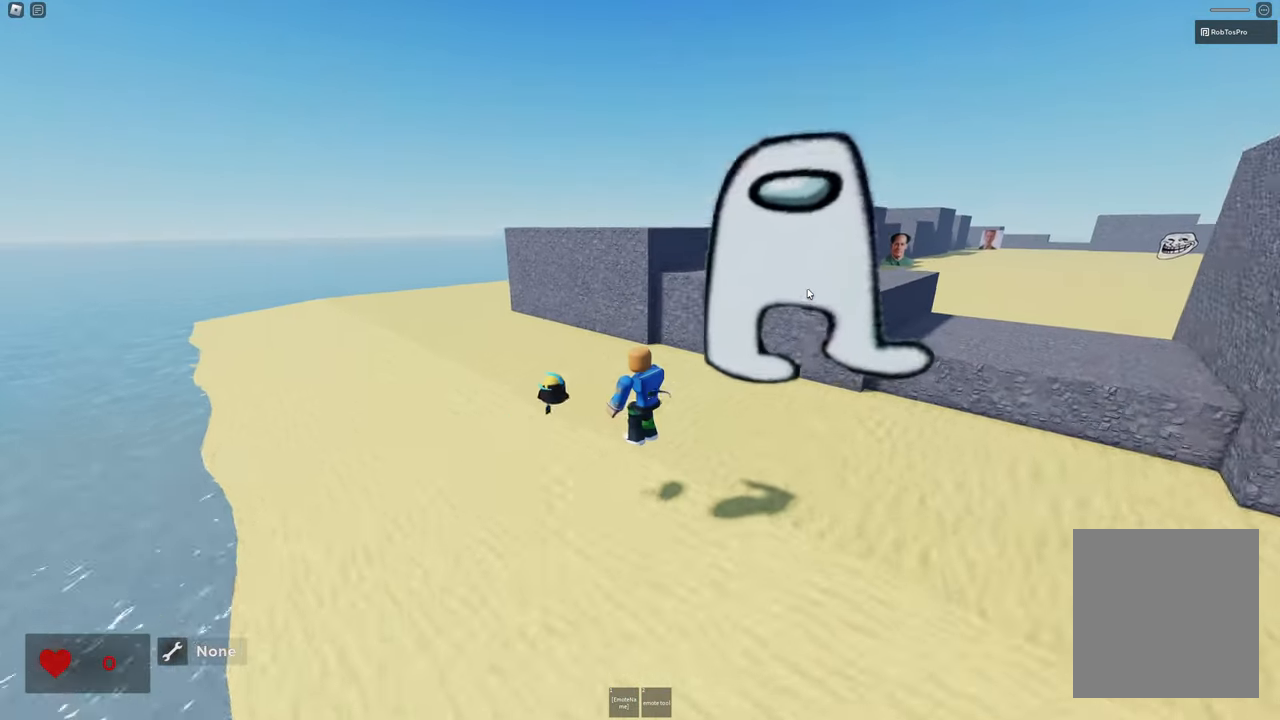
{"keys": ["a"], "events": [[500, "w", "up"]]}
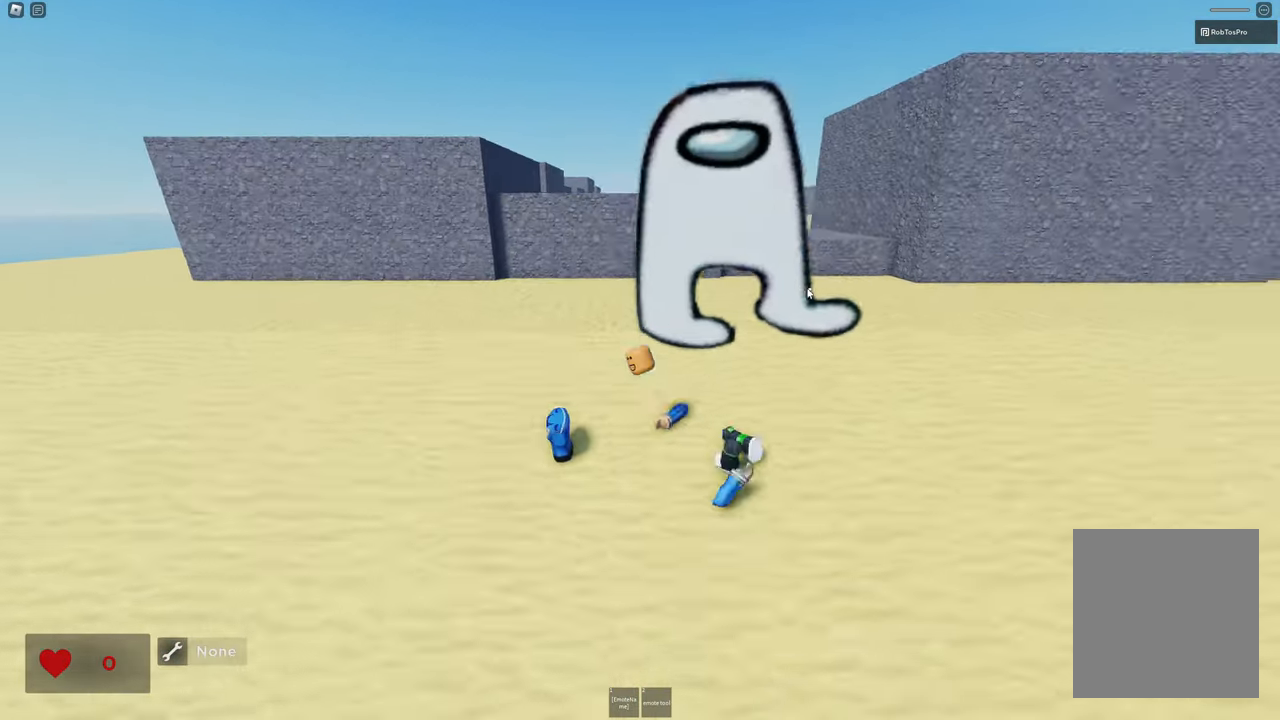
{"keys": [], "events": [[200, "a", "up"]]}
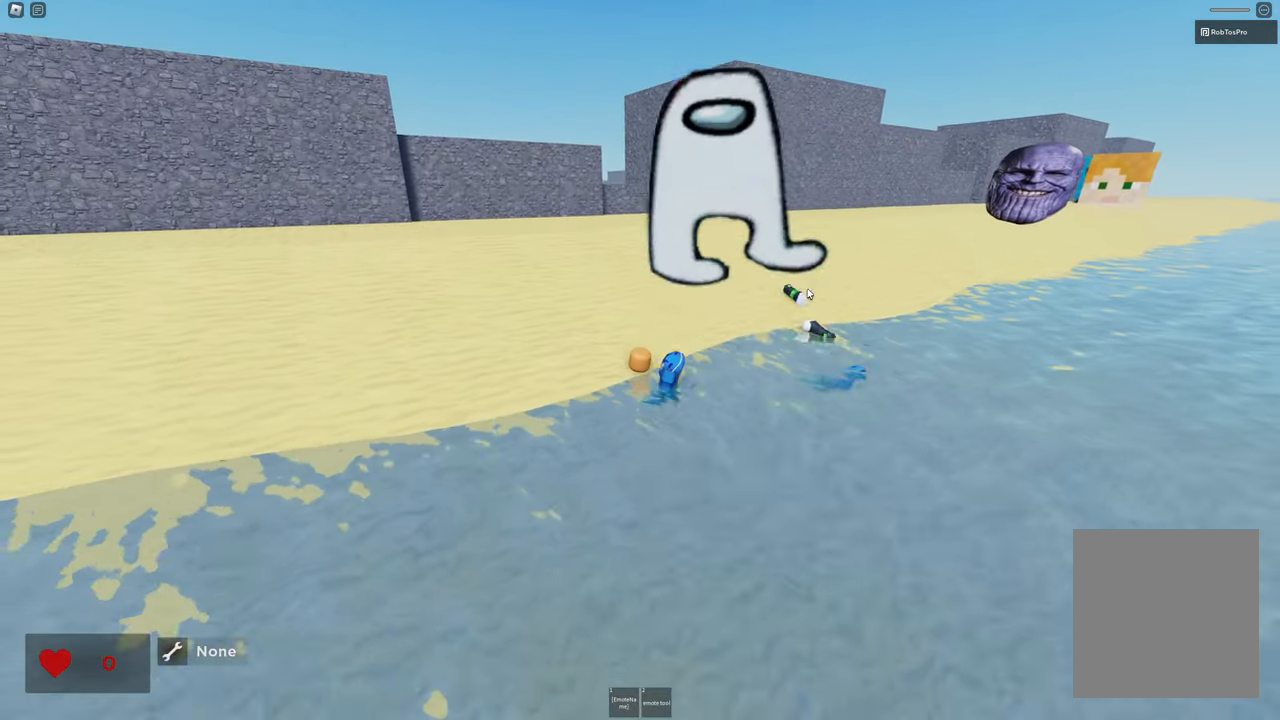
{"keys": [], "events": []}
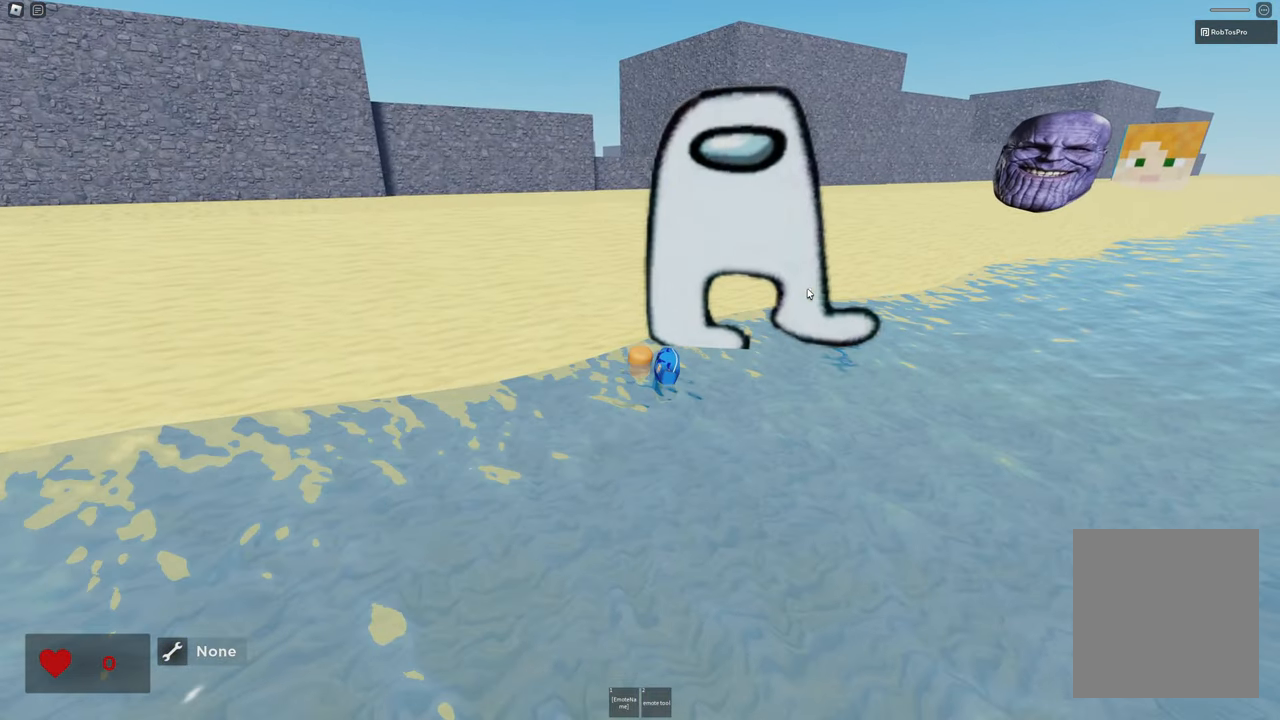
{"keys": [], "events": []}